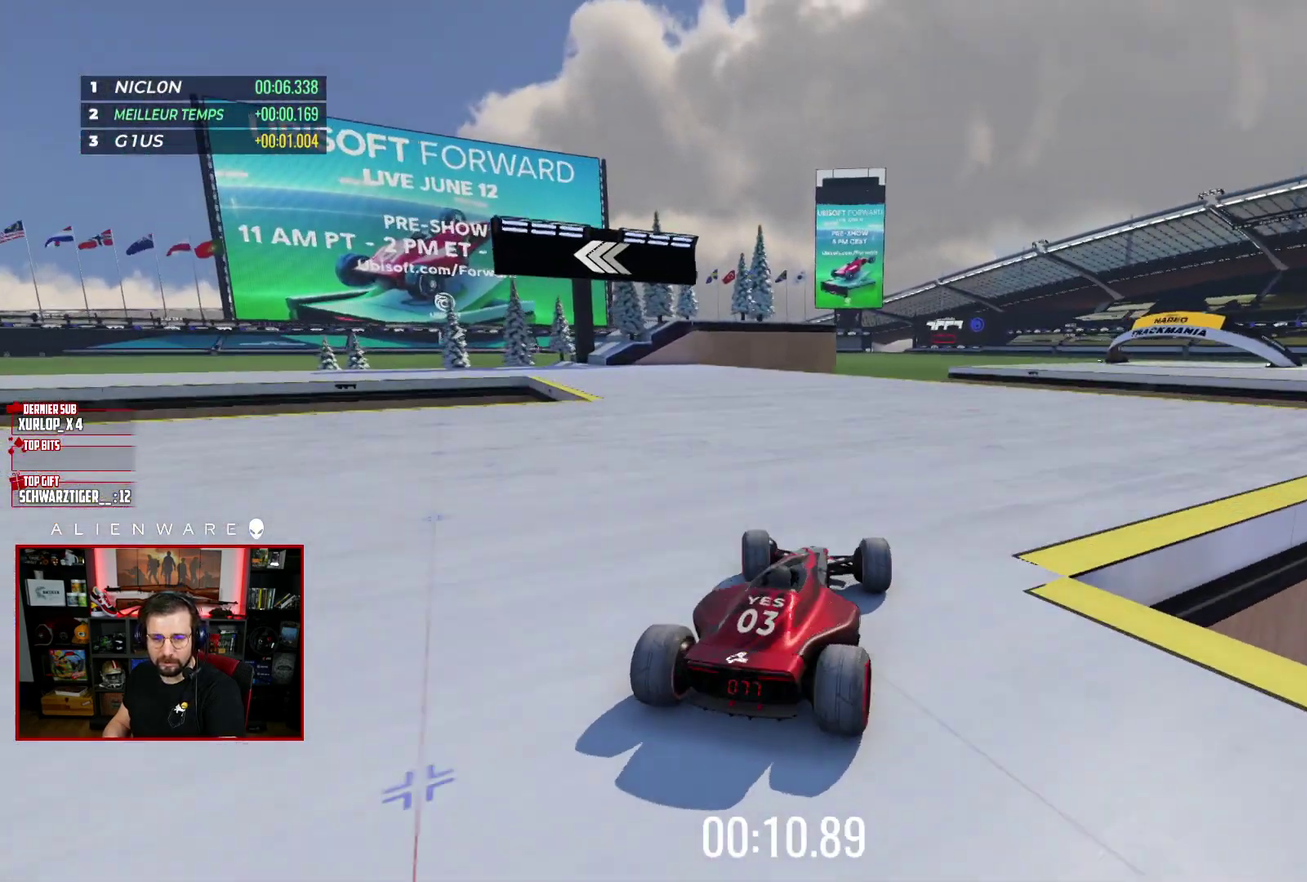
Gameplay with a controller (Xbox layout); each line is a JSON object with the inputs held at the frame after it. "events" lists button and stick changes between this image and that frame as [ms after this image, input, new state], when the widget could be followed in between. Not read: L1 R1.
{"buttons": ["X"], "left_stick": "center", "right_stick": "center", "events": []}
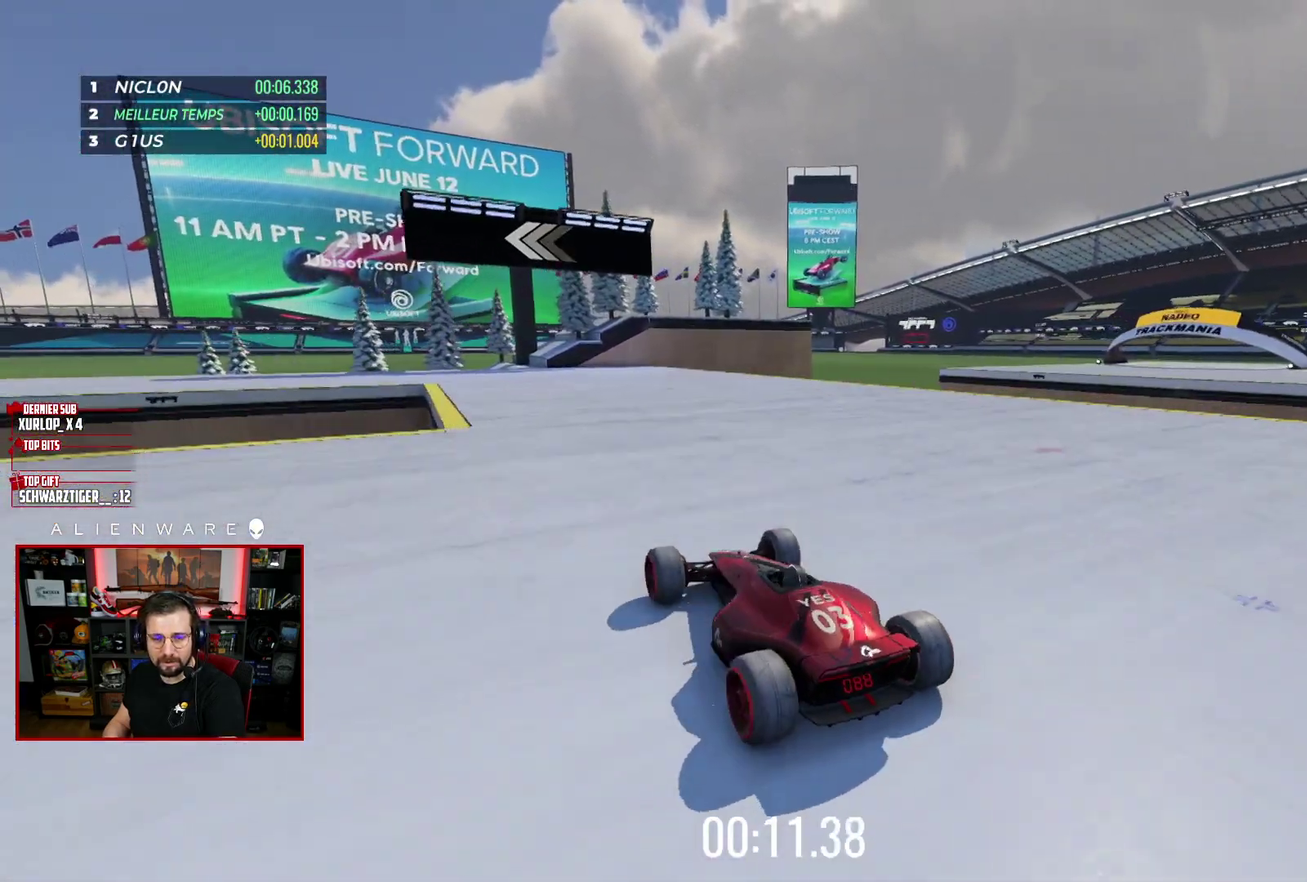
{"buttons": ["X"], "left_stick": "center", "right_stick": "center", "events": []}
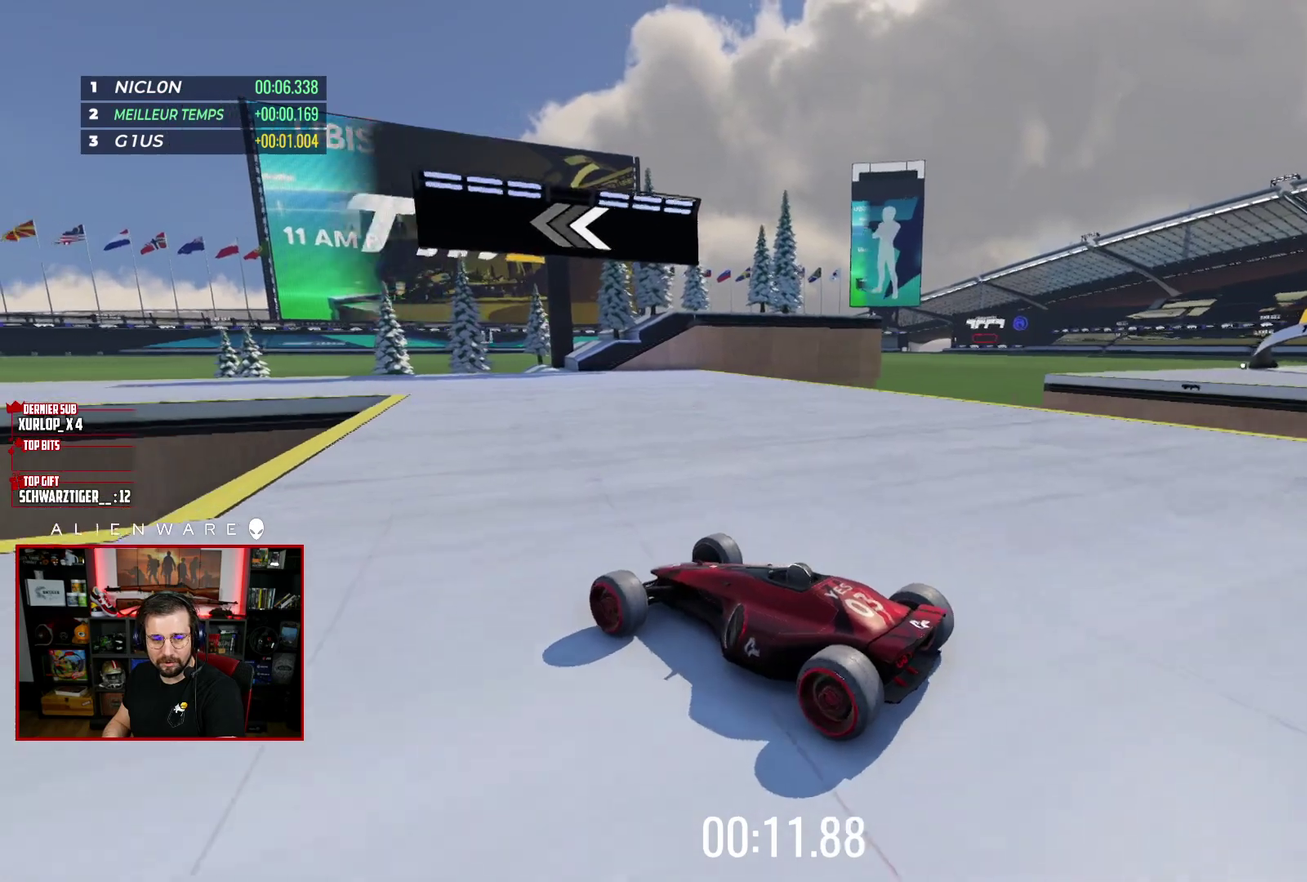
{"buttons": ["X"], "left_stick": "right", "right_stick": "center", "events": [[183, "left_stick", "left"], [283, "left_stick", "center"], [350, "left_stick", "right"]]}
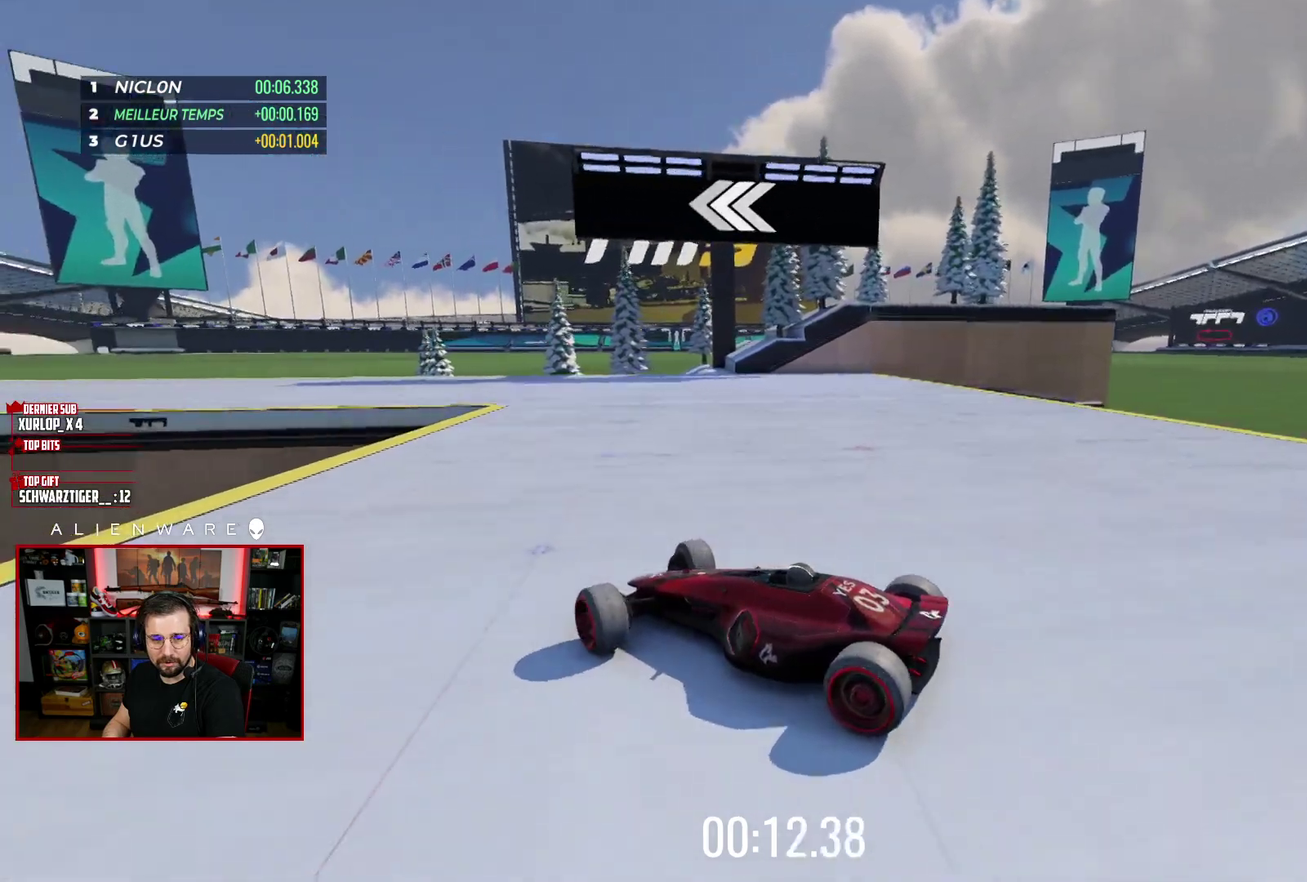
{"buttons": ["X"], "left_stick": "left", "right_stick": "center", "events": [[317, "left_stick", "left"]]}
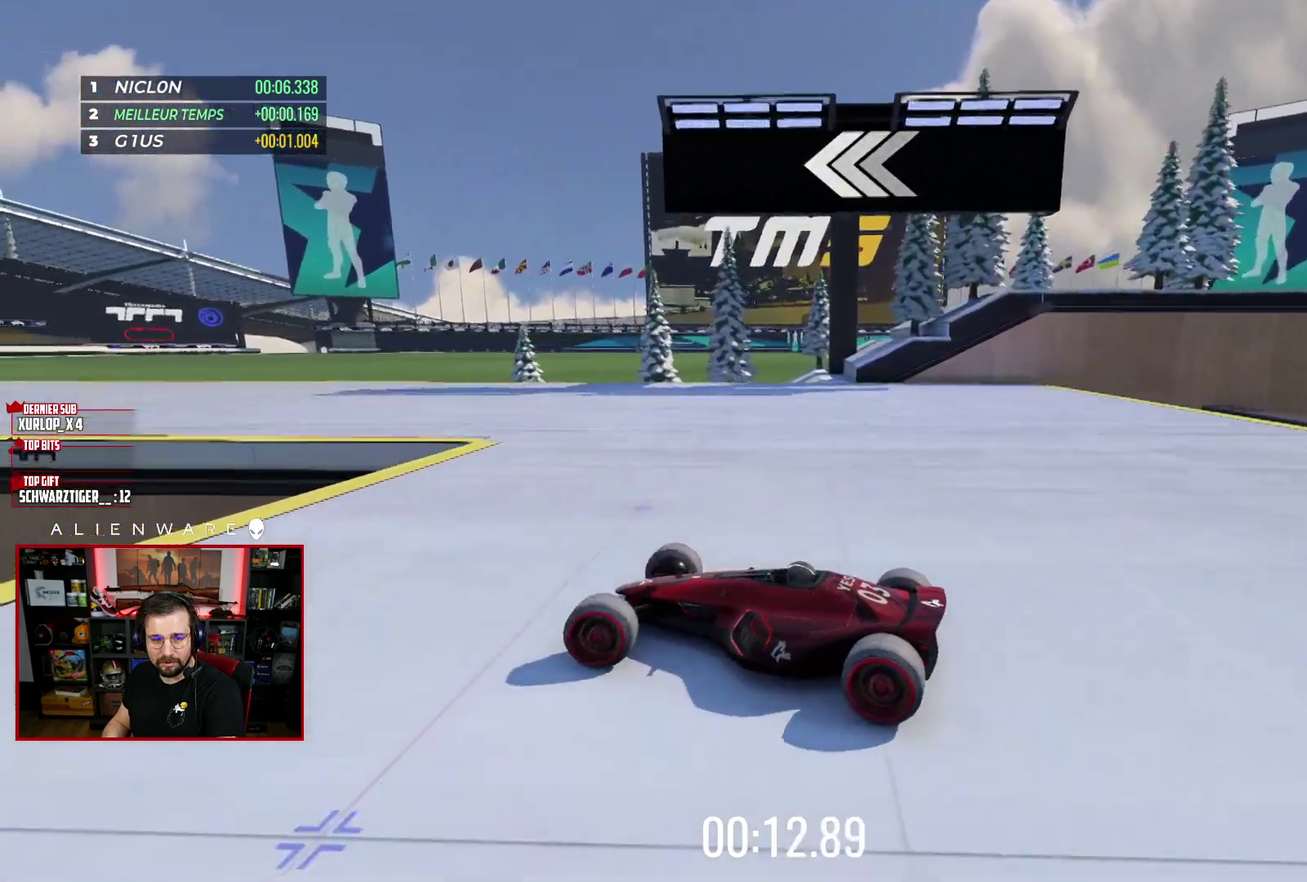
{"buttons": ["X"], "left_stick": "up-left", "right_stick": "center", "events": [[67, "left_stick", "center"], [183, "left_stick", "right"], [267, "left_stick", "center"], [450, "left_stick", "up-left"]]}
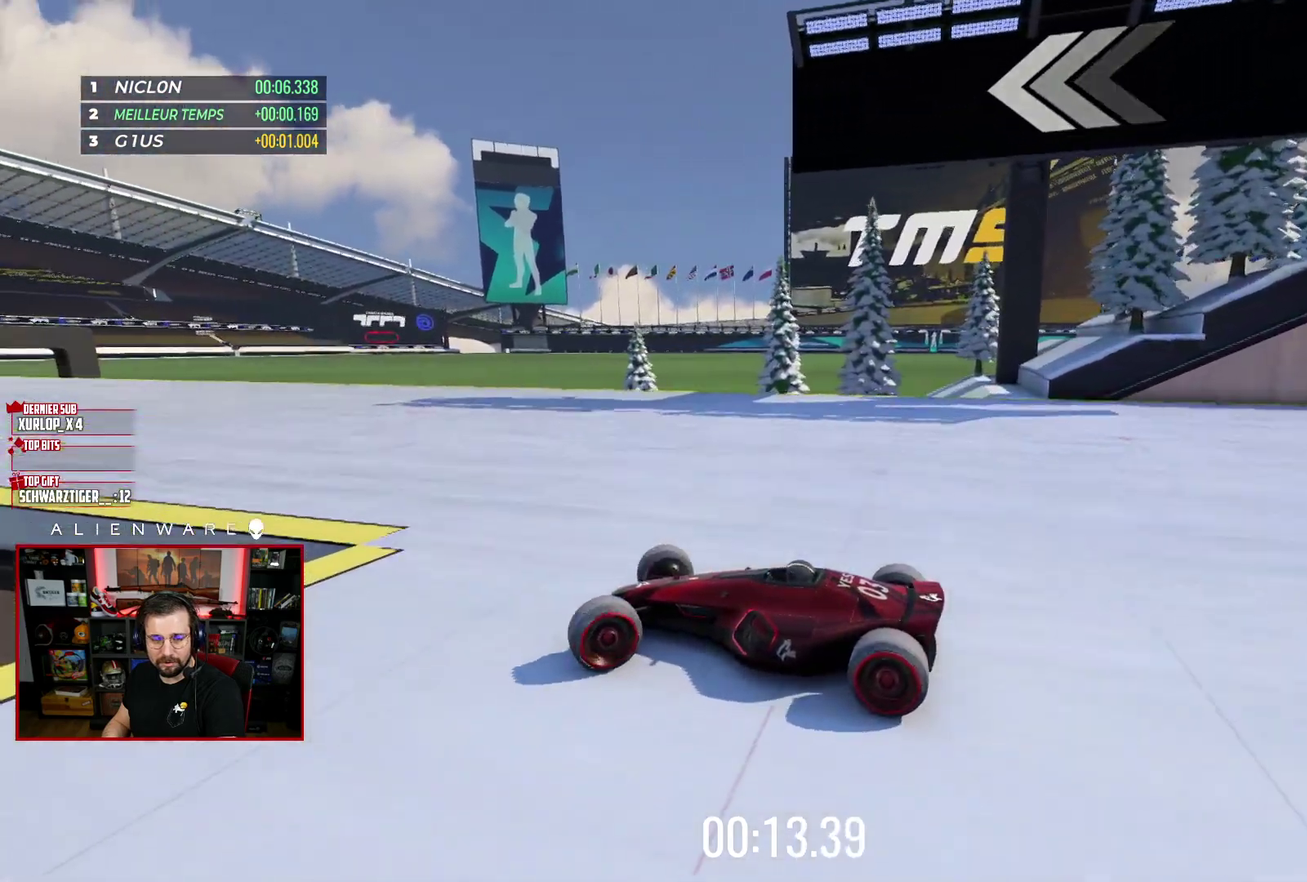
{"buttons": ["X"], "left_stick": "center", "right_stick": "center", "events": [[383, "left_stick", "center"]]}
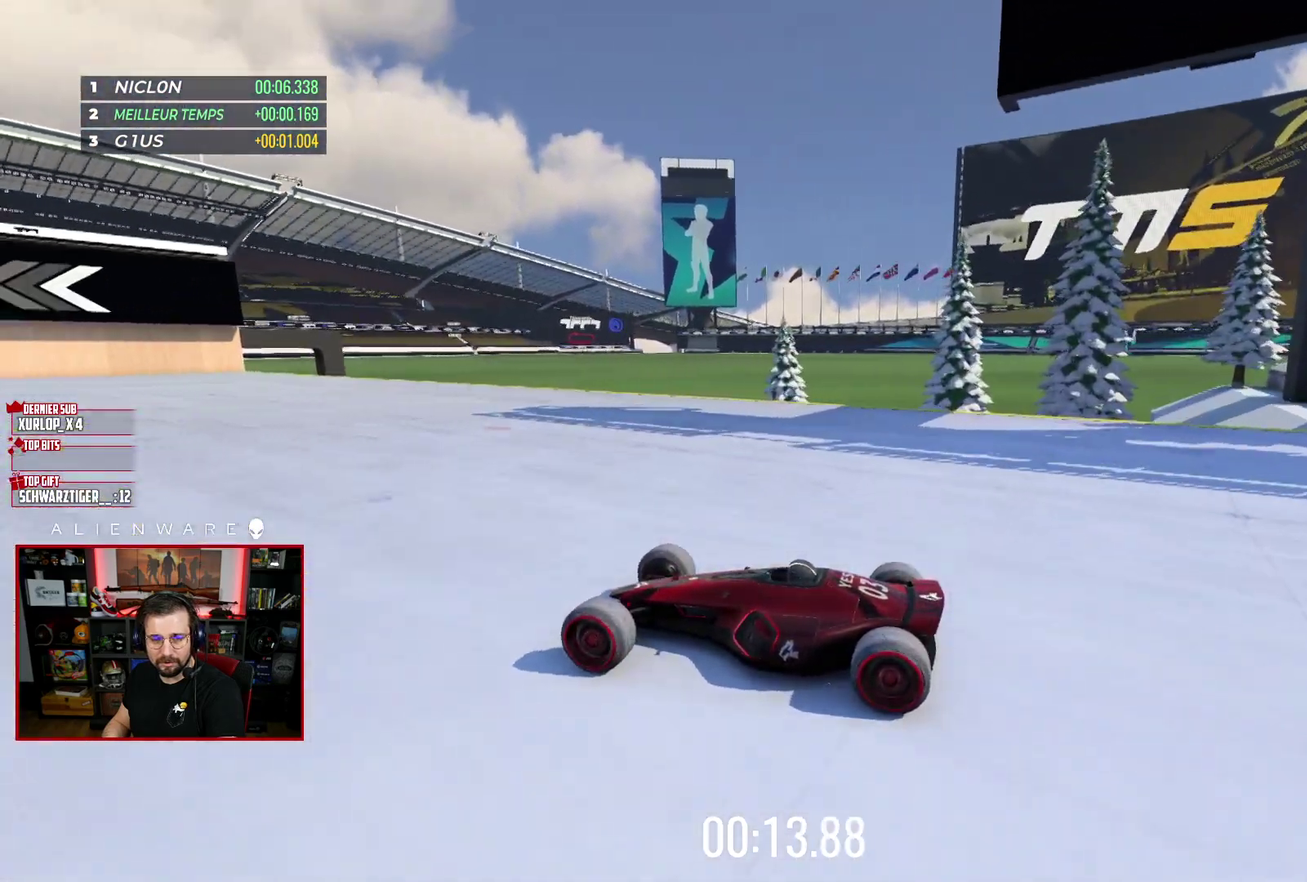
{"buttons": ["X"], "left_stick": "right", "right_stick": "center", "events": [[233, "left_stick", "right"]]}
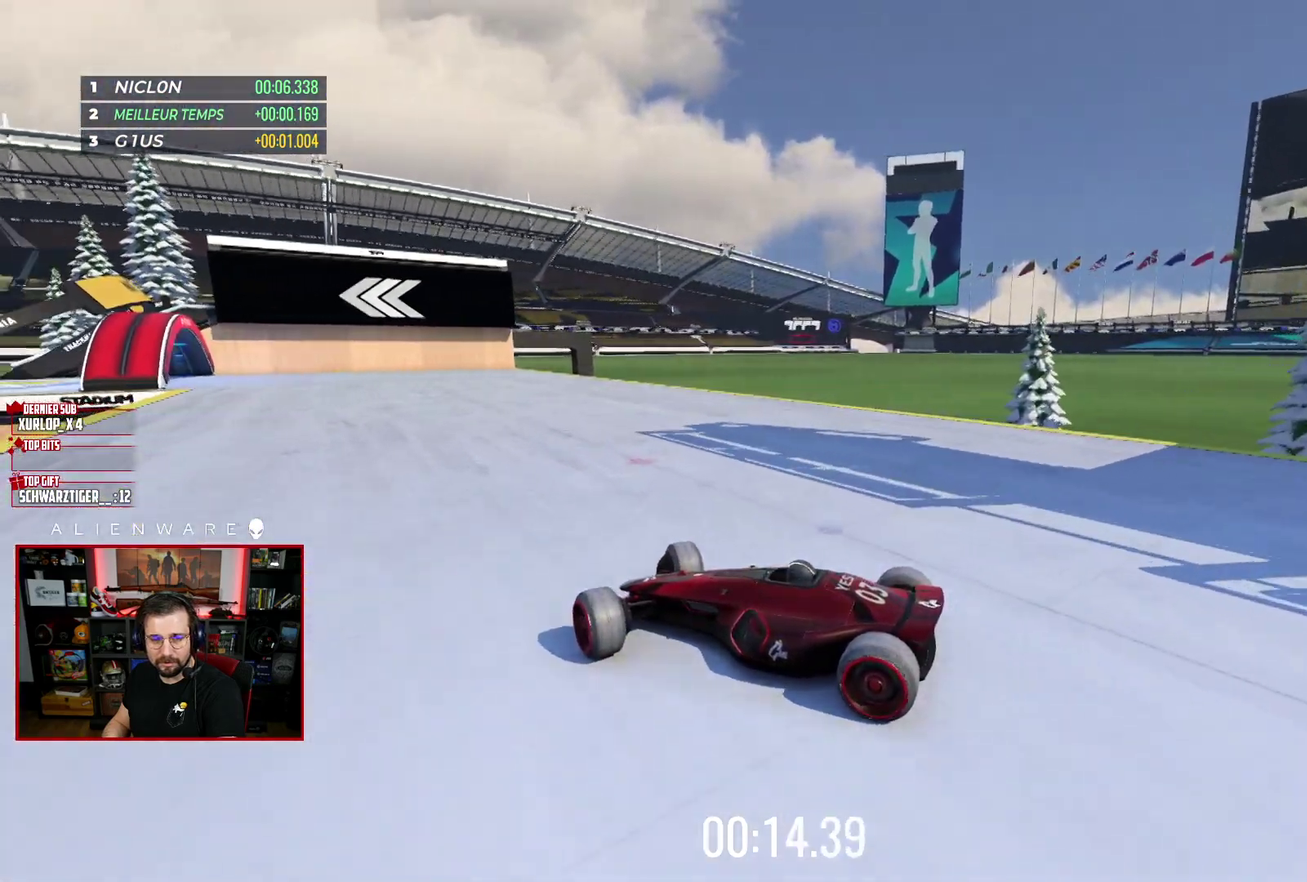
{"buttons": ["X"], "left_stick": "right", "right_stick": "center", "events": []}
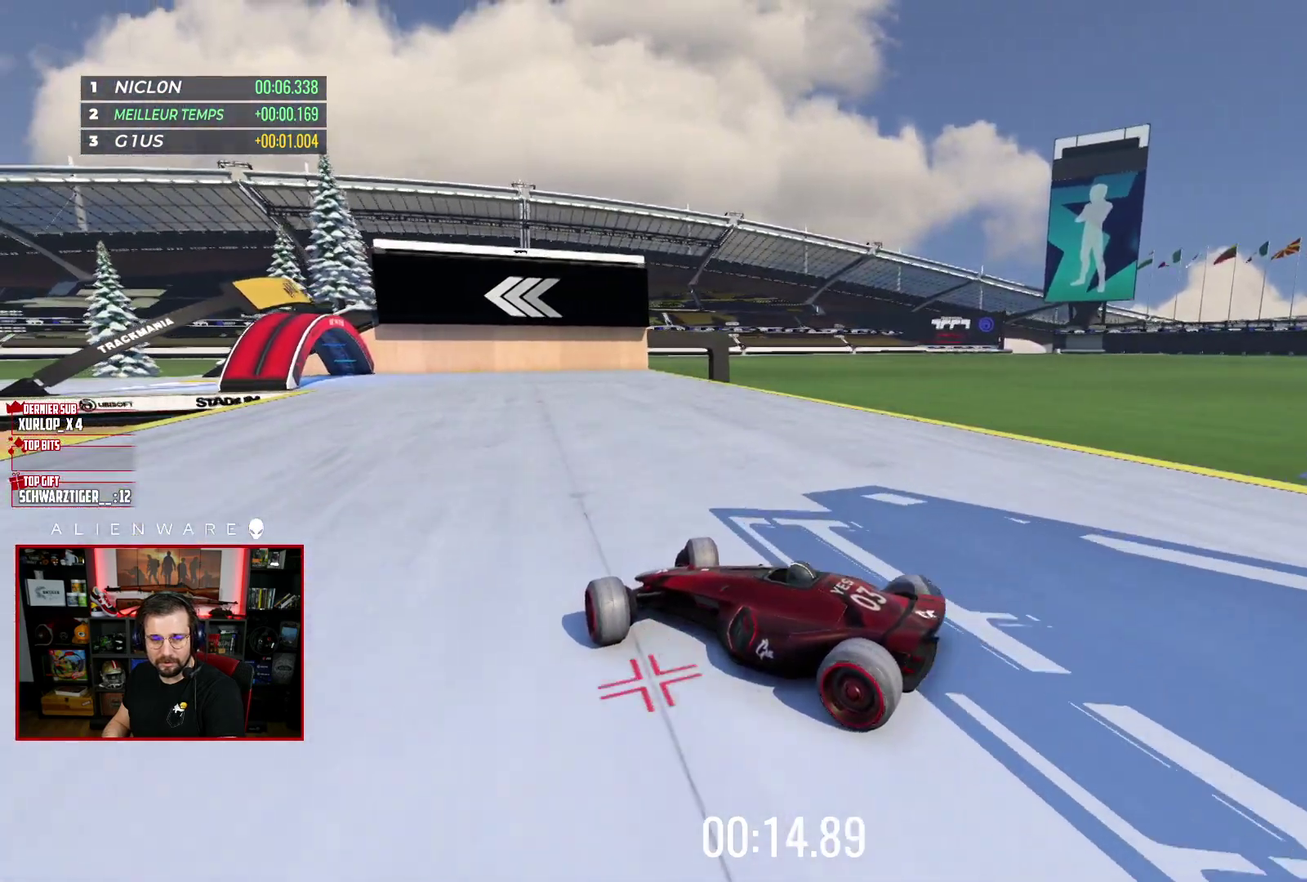
{"buttons": ["X"], "left_stick": "up-left", "right_stick": "center", "events": [[217, "left_stick", "up-left"]]}
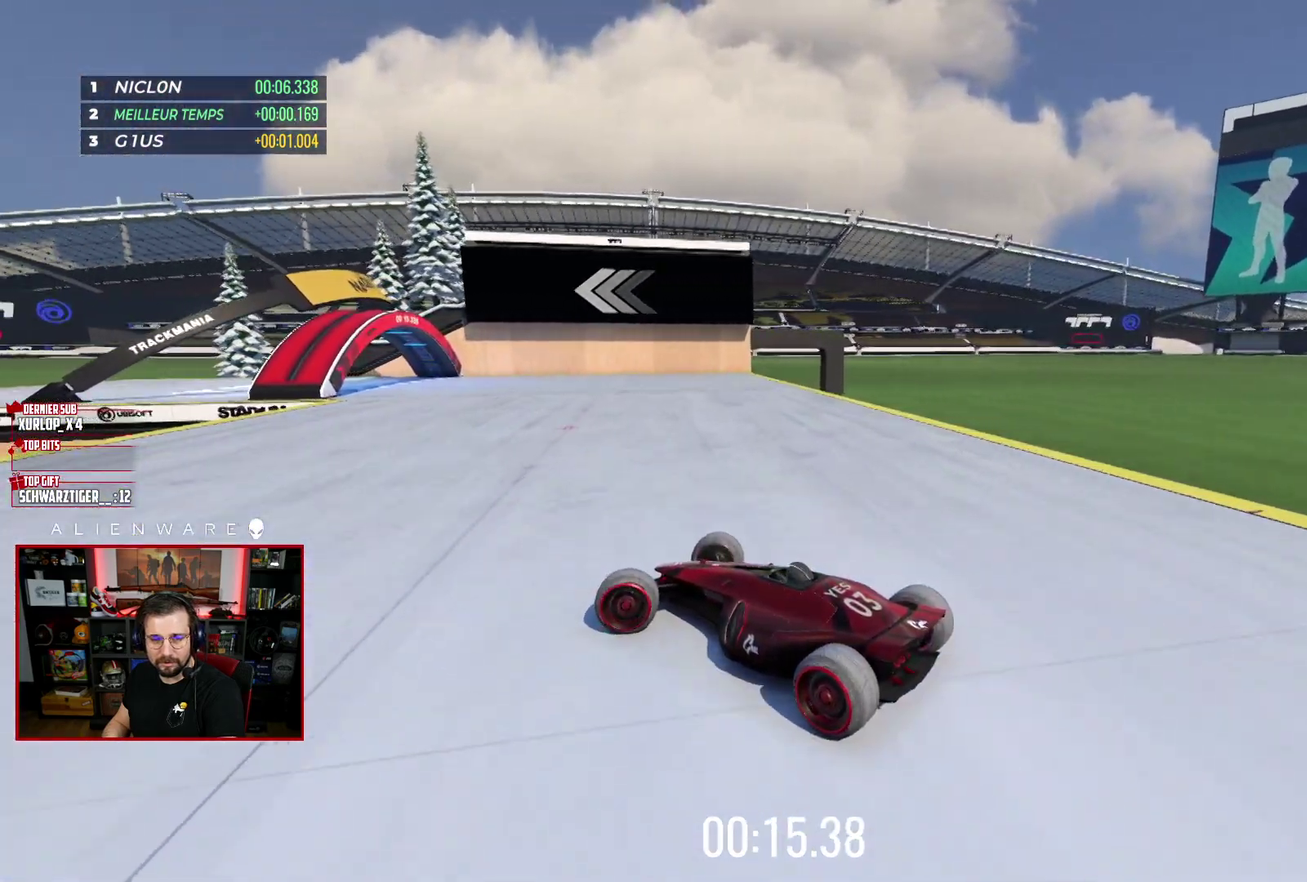
{"buttons": ["X"], "left_stick": "right", "right_stick": "center", "events": [[217, "left_stick", "center"], [300, "left_stick", "right"]]}
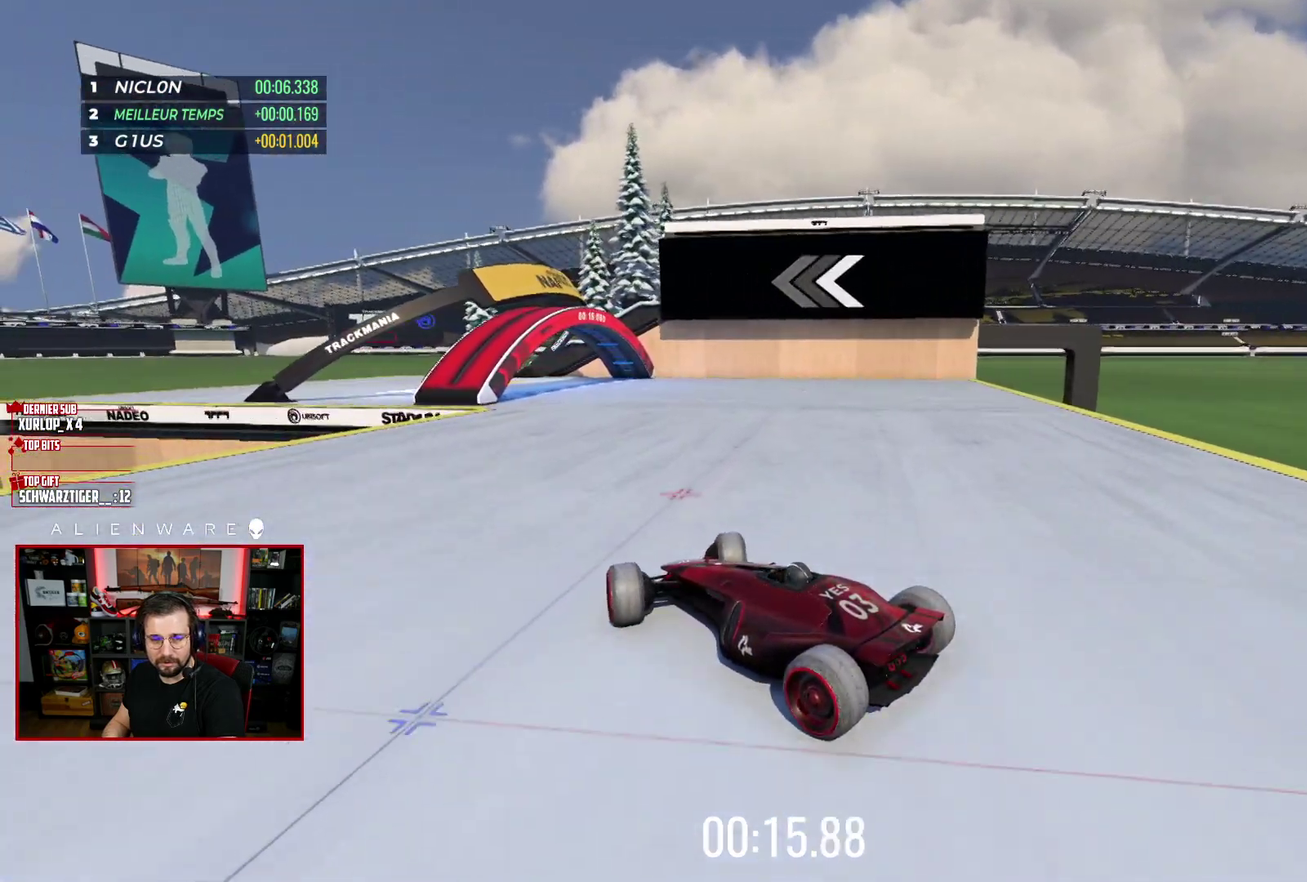
{"buttons": ["X"], "left_stick": "left", "right_stick": "center", "events": [[150, "left_stick", "up-right"], [300, "left_stick", "up-left"], [350, "left_stick", "left"]]}
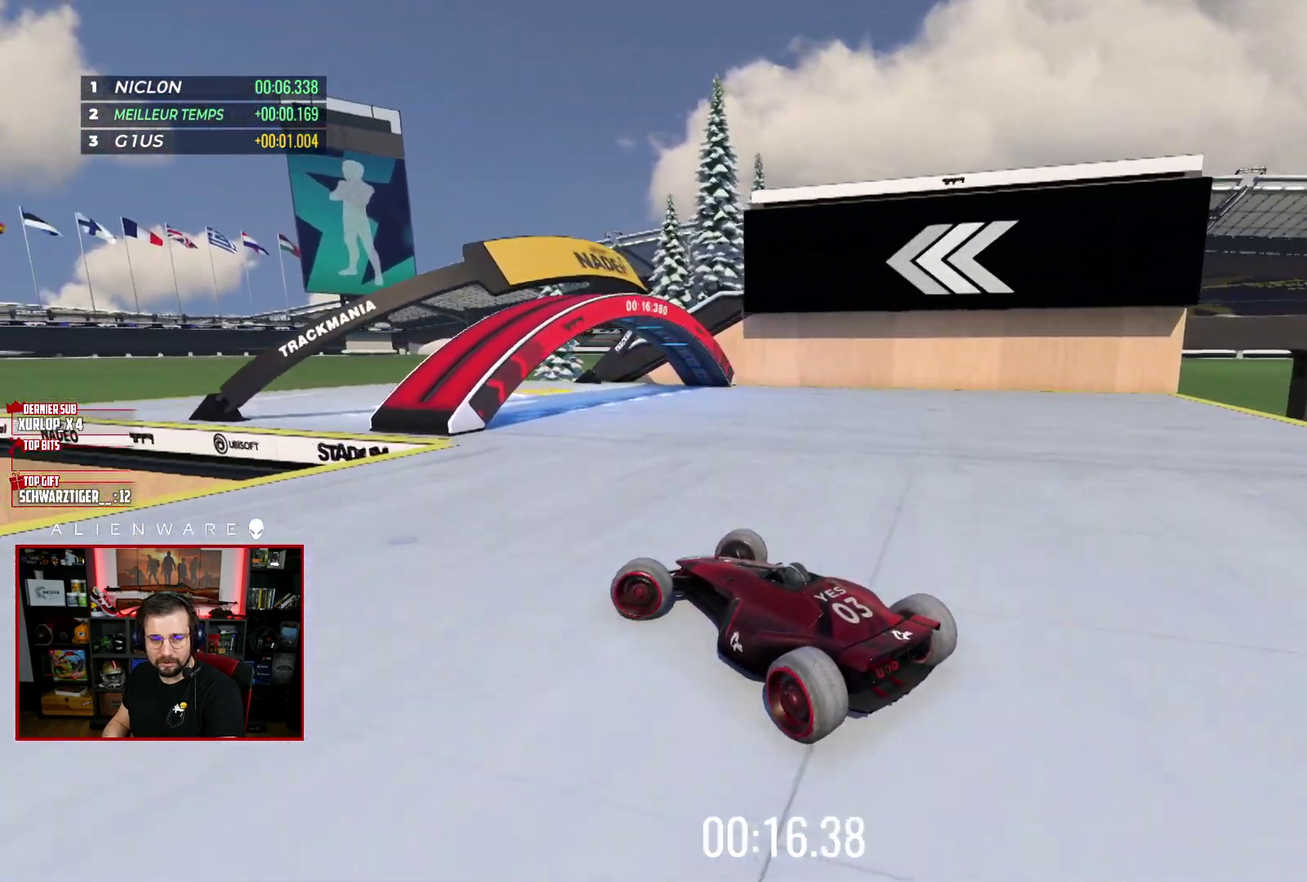
{"buttons": ["X"], "left_stick": "up-right", "right_stick": "center", "events": [[300, "left_stick", "right"], [417, "left_stick", "up-right"]]}
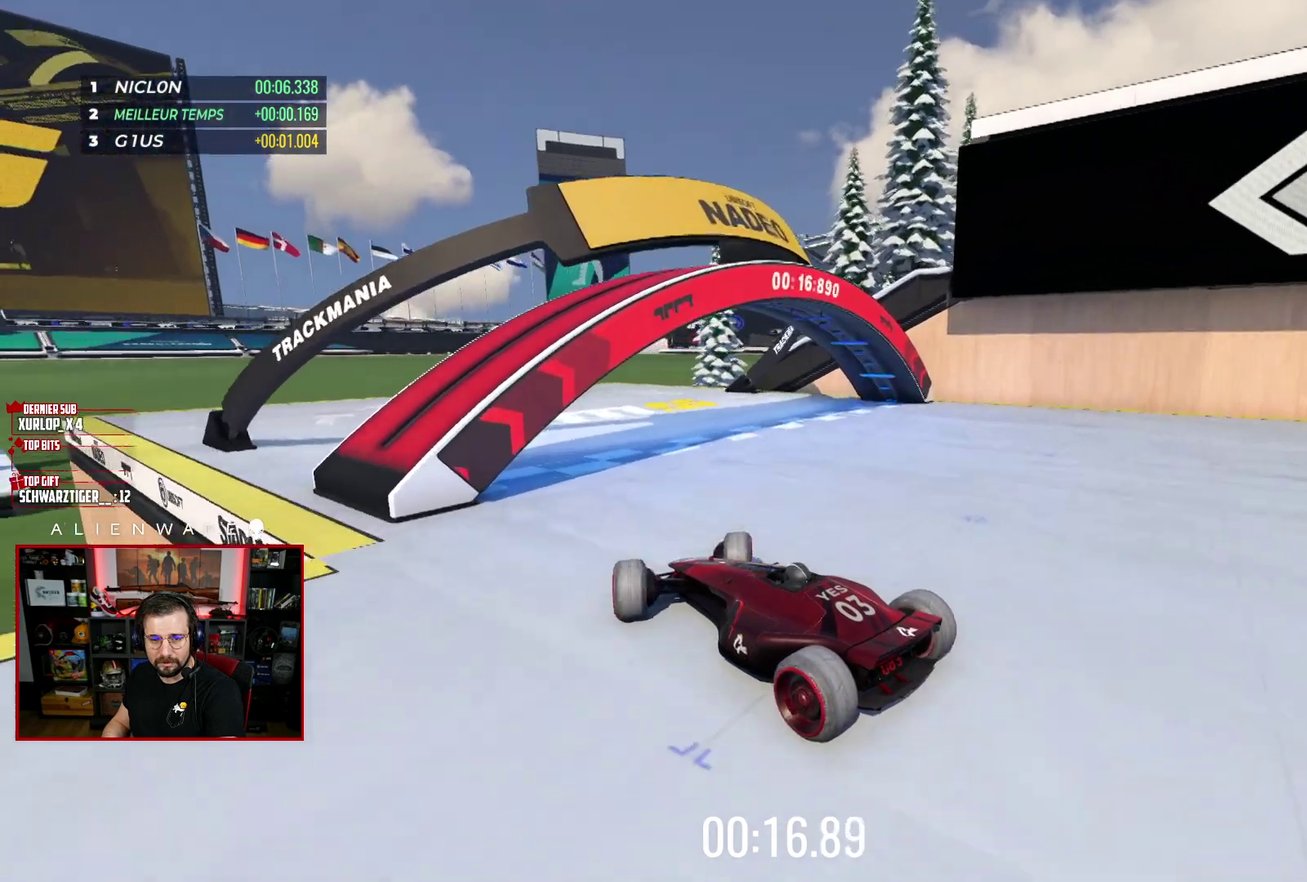
{"buttons": ["X"], "left_stick": "center", "right_stick": "center", "events": [[200, "left_stick", "right"], [300, "left_stick", "up-right"], [350, "left_stick", "center"]]}
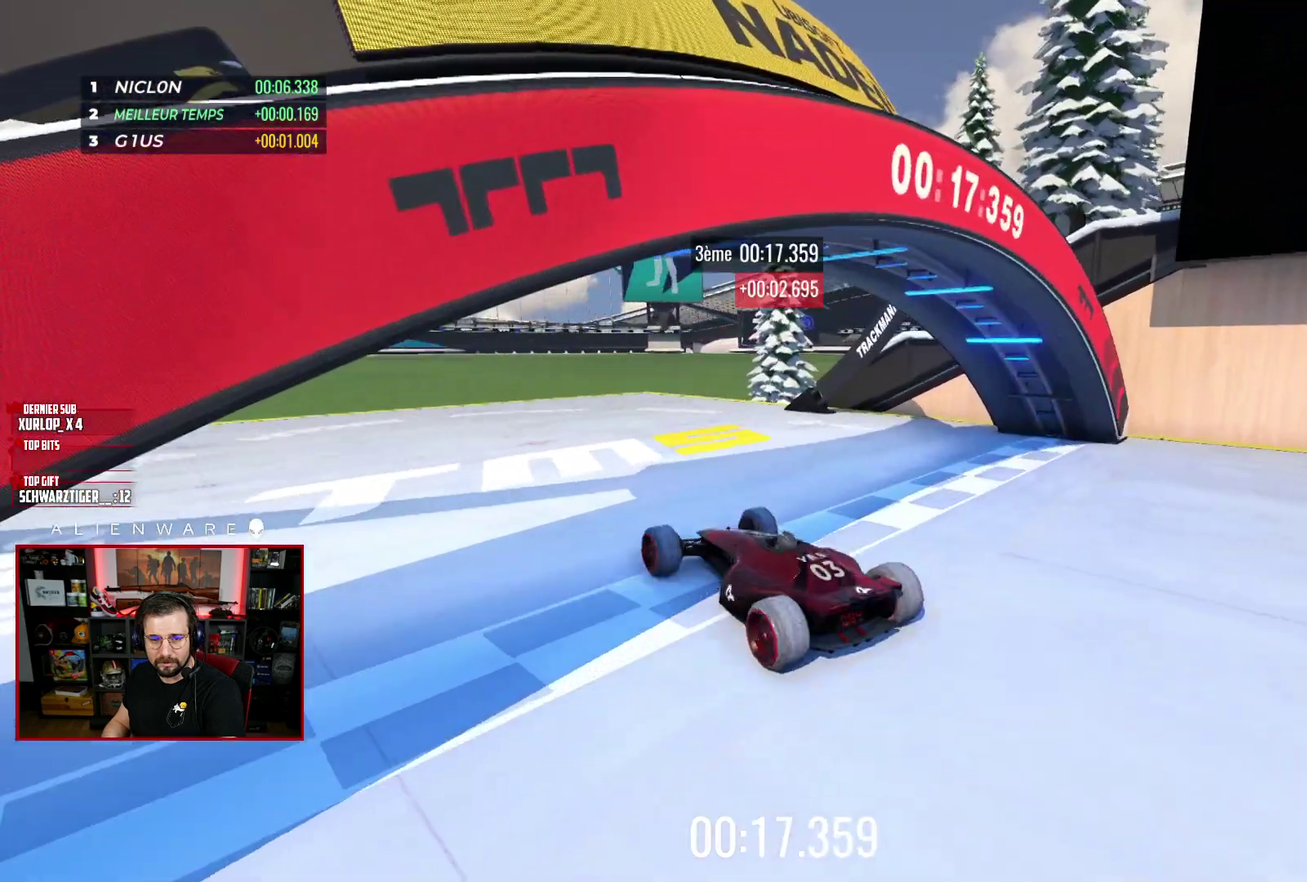
{"buttons": [], "left_stick": "center", "right_stick": "center", "events": [[133, "X", "up"]]}
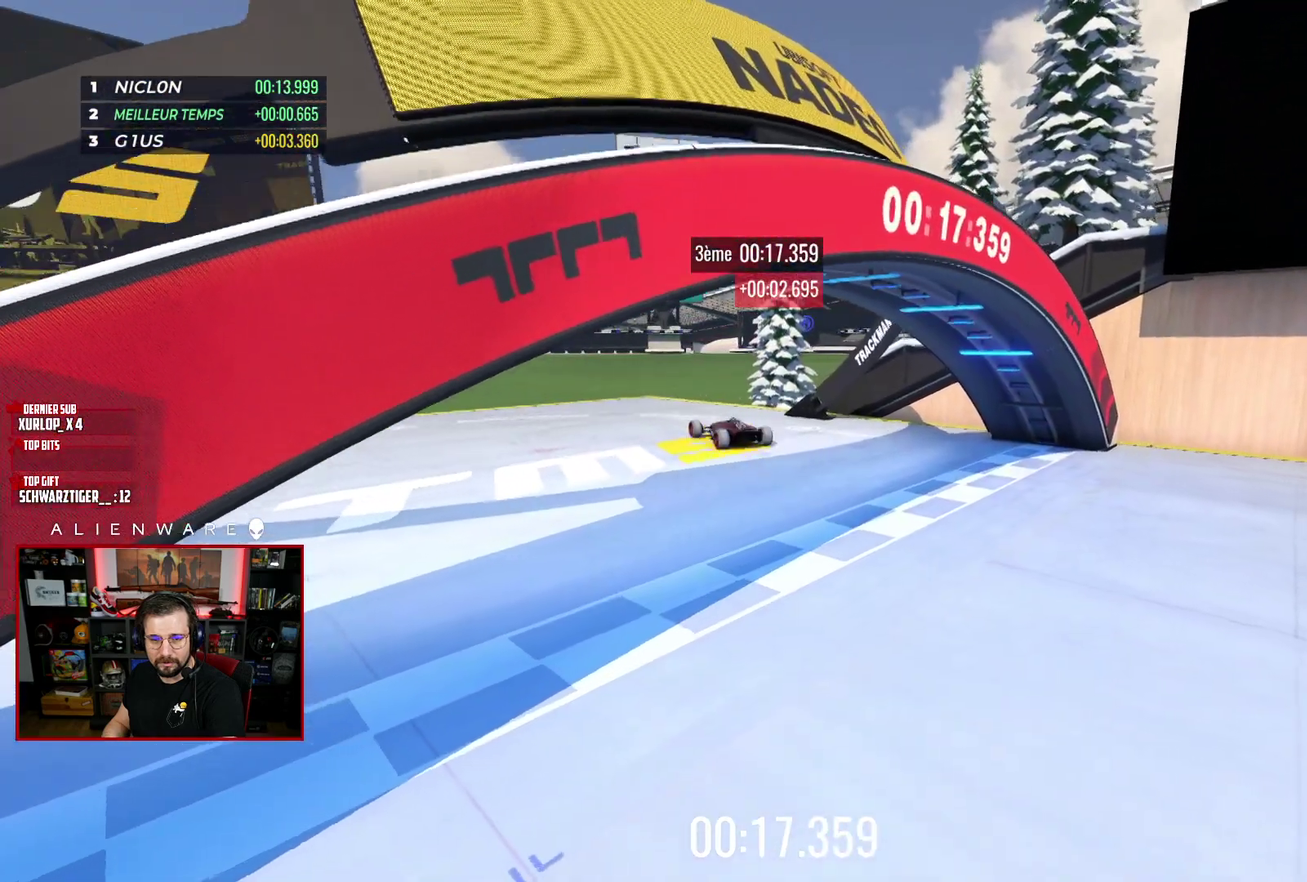
{"buttons": [], "left_stick": "center", "right_stick": "center", "events": []}
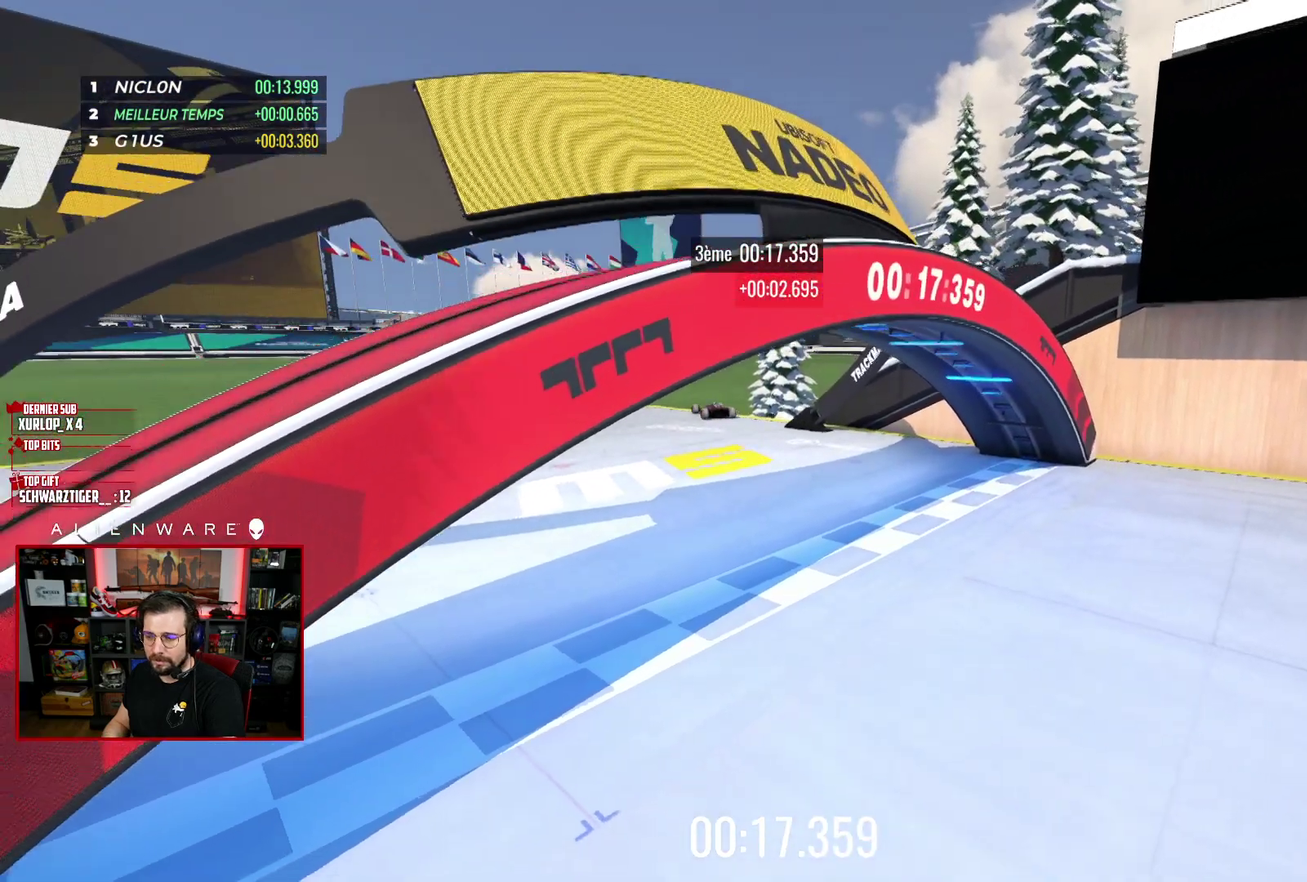
{"buttons": [], "left_stick": "center", "right_stick": "center", "events": []}
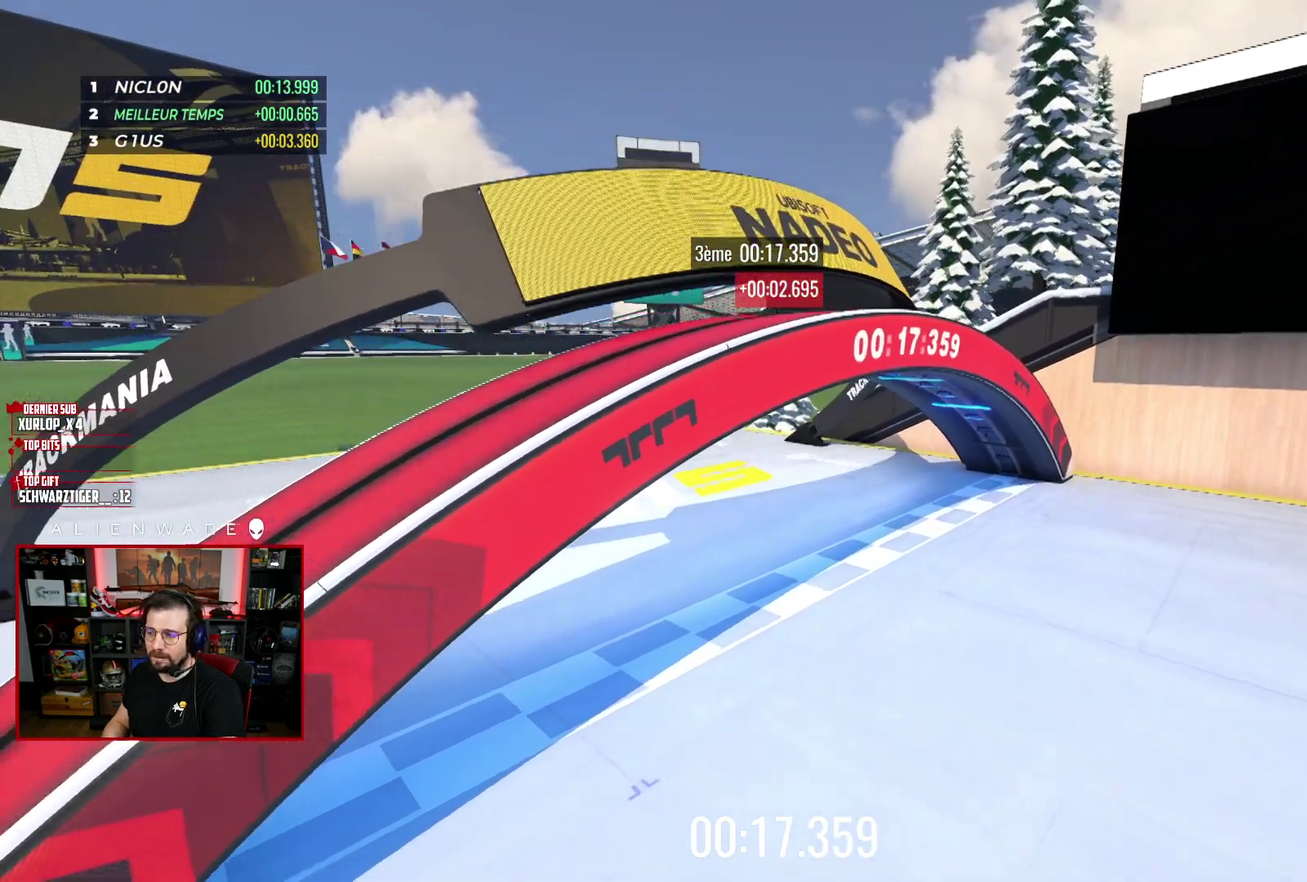
{"buttons": [], "left_stick": "center", "right_stick": "center", "events": []}
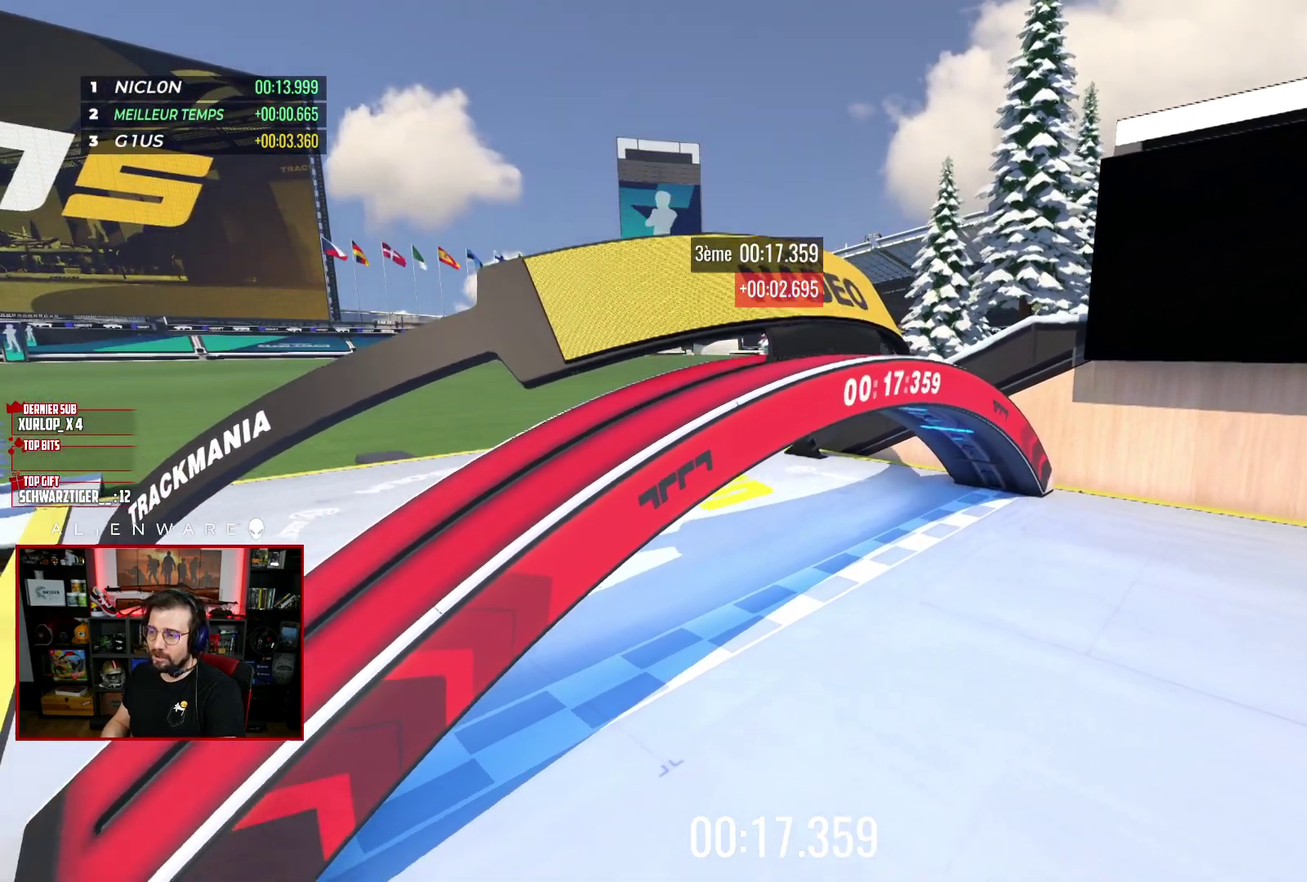
{"buttons": [], "left_stick": "center", "right_stick": "center", "events": []}
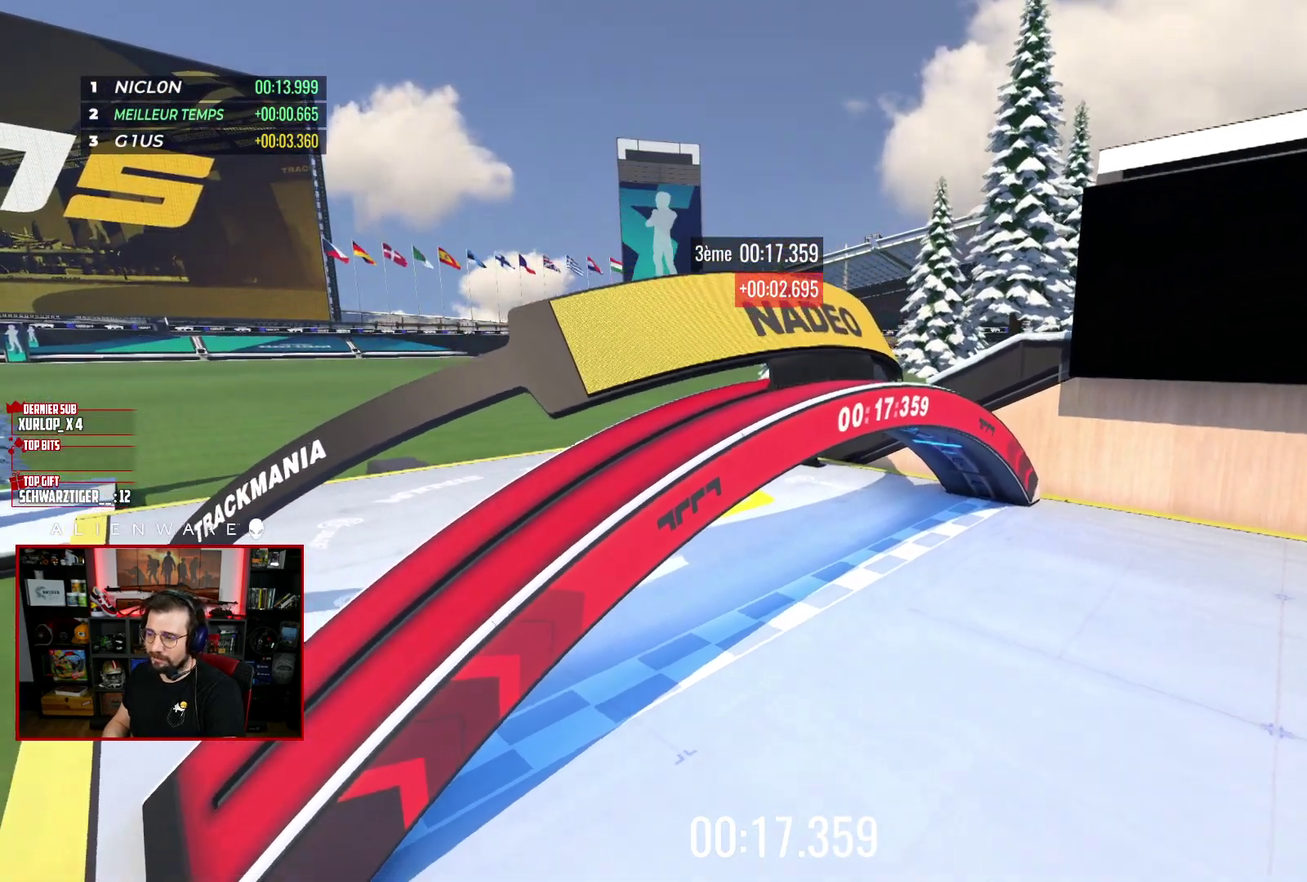
{"buttons": [], "left_stick": "center", "right_stick": "center", "events": []}
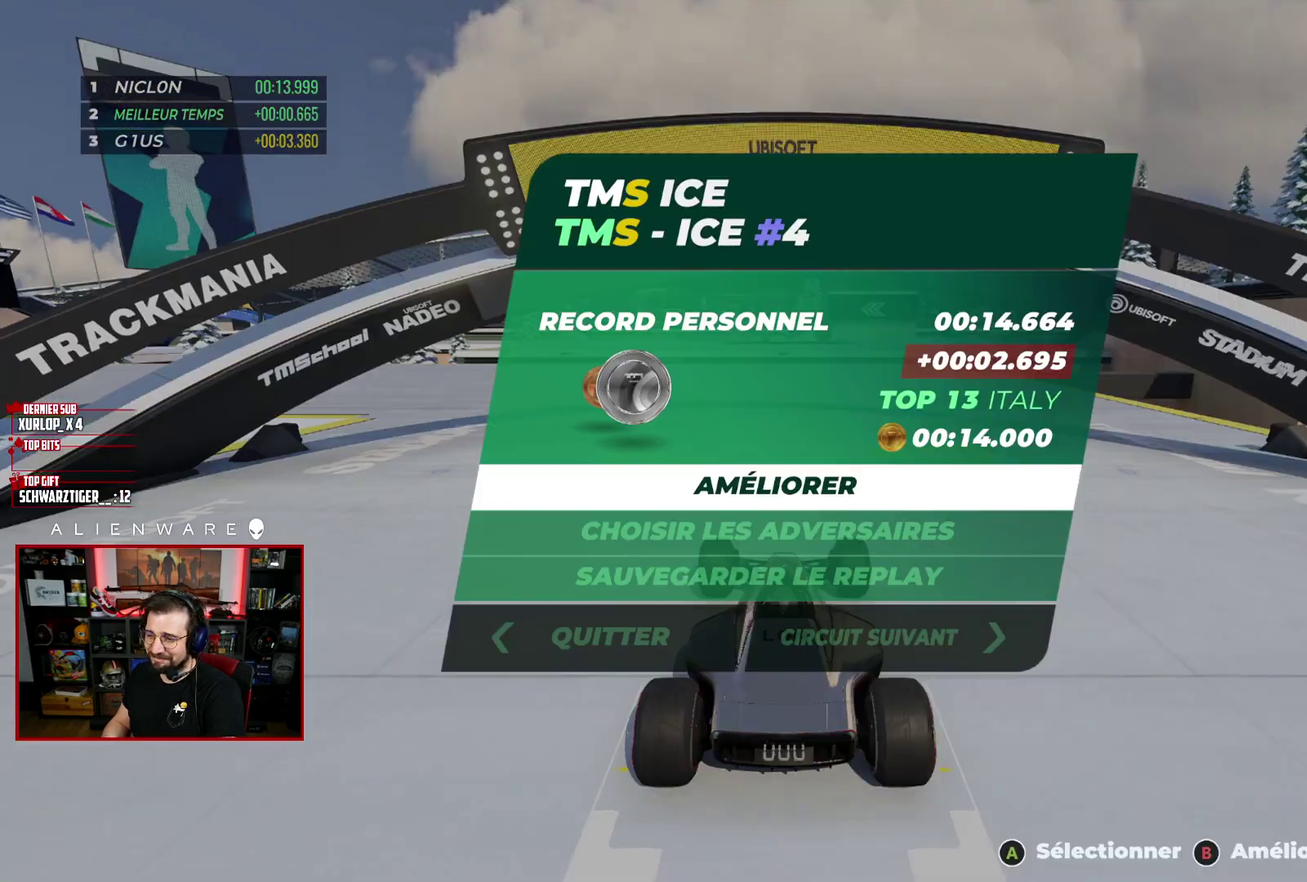
{"buttons": [], "left_stick": "center", "right_stick": "center", "events": []}
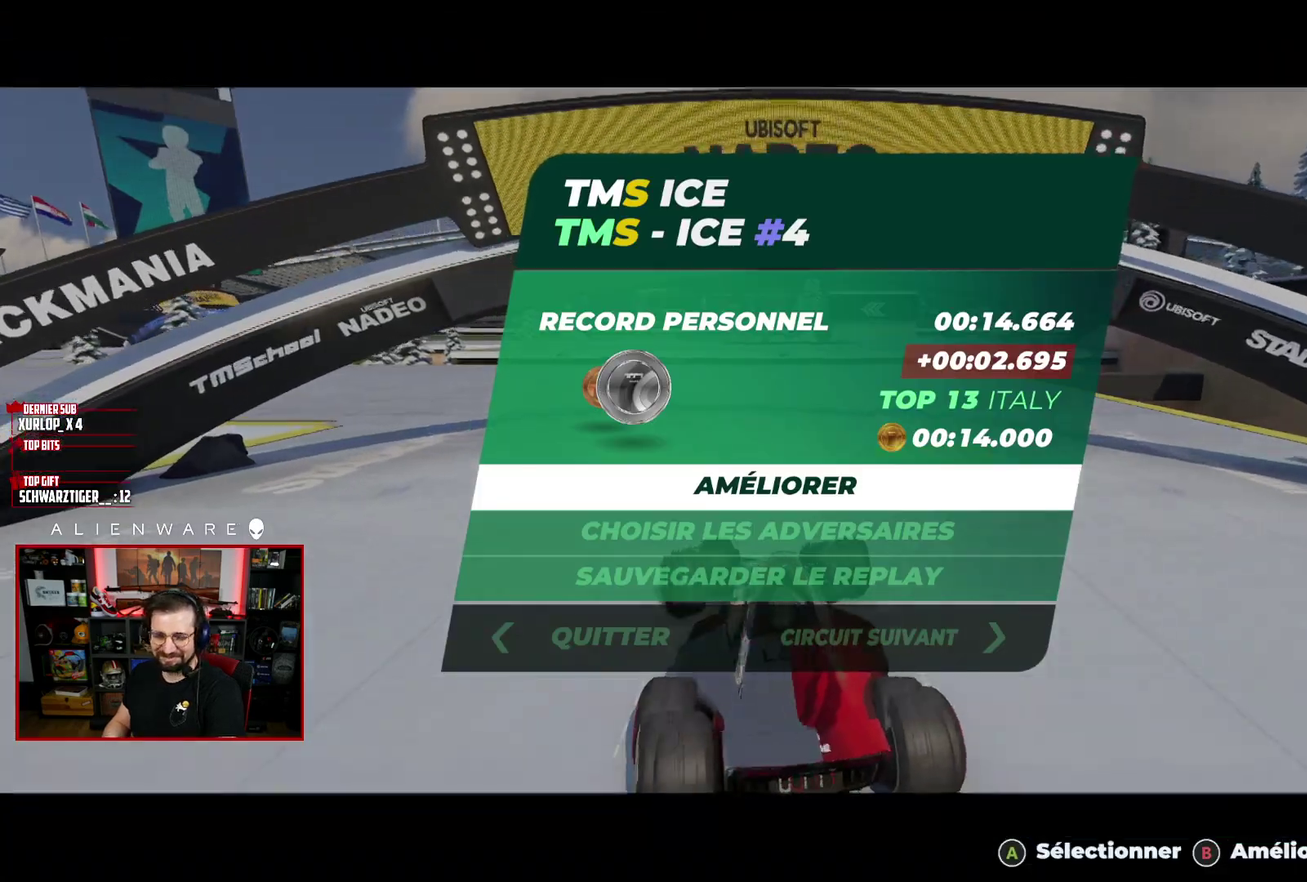
{"buttons": [], "left_stick": "center", "right_stick": "center", "events": []}
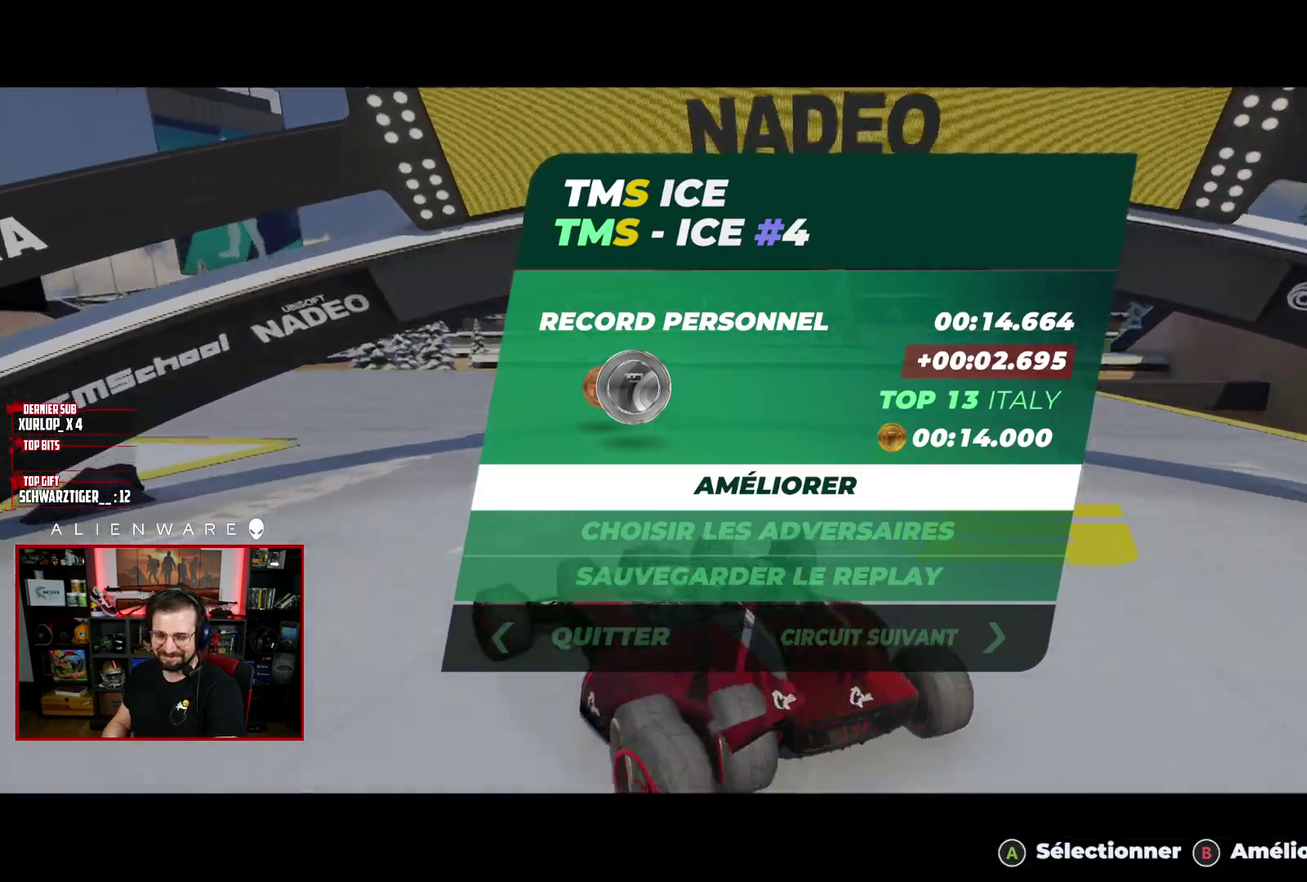
{"buttons": [], "left_stick": "center", "right_stick": "center", "events": []}
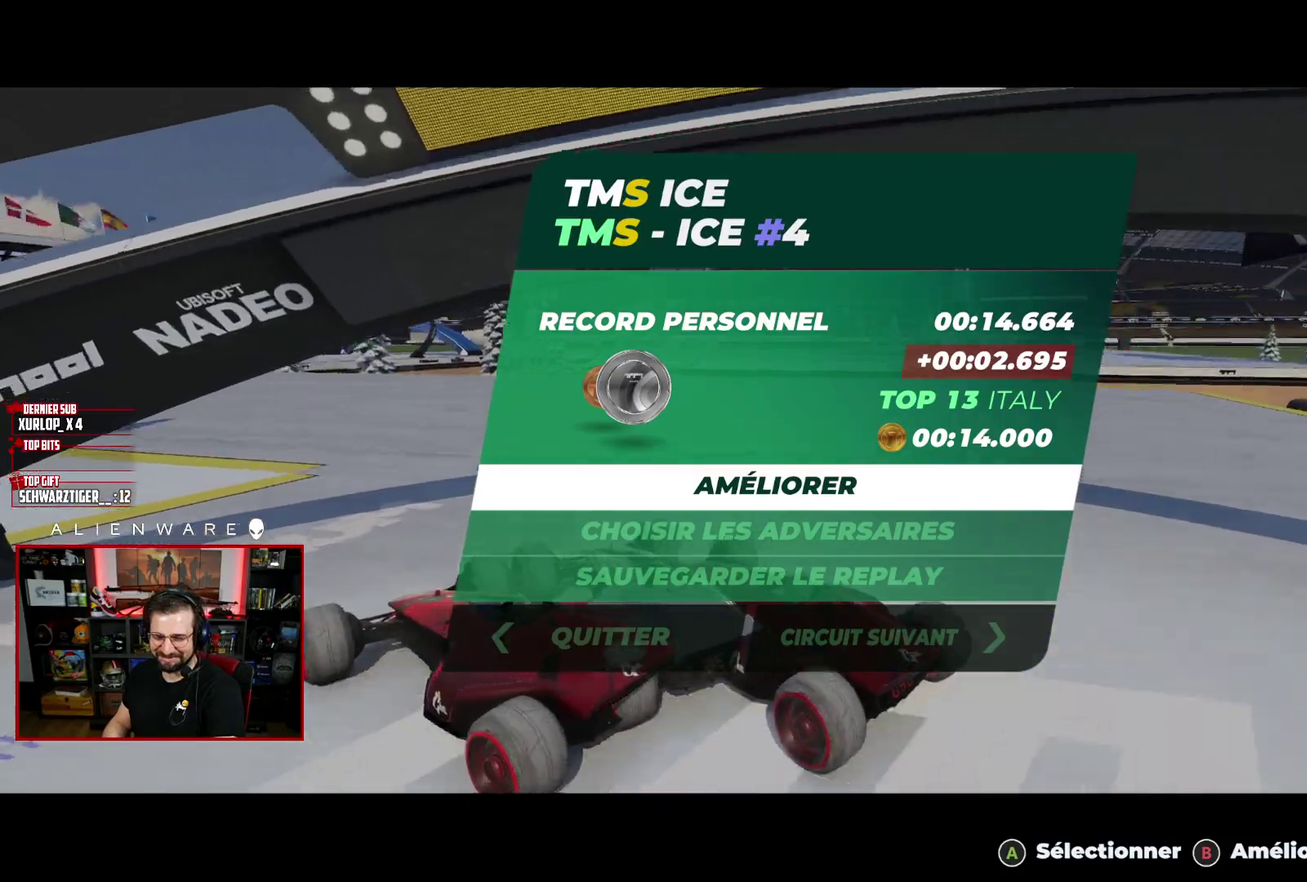
{"buttons": [], "left_stick": "center", "right_stick": "center", "events": [[50, "A", "down"], [200, "A", "up"]]}
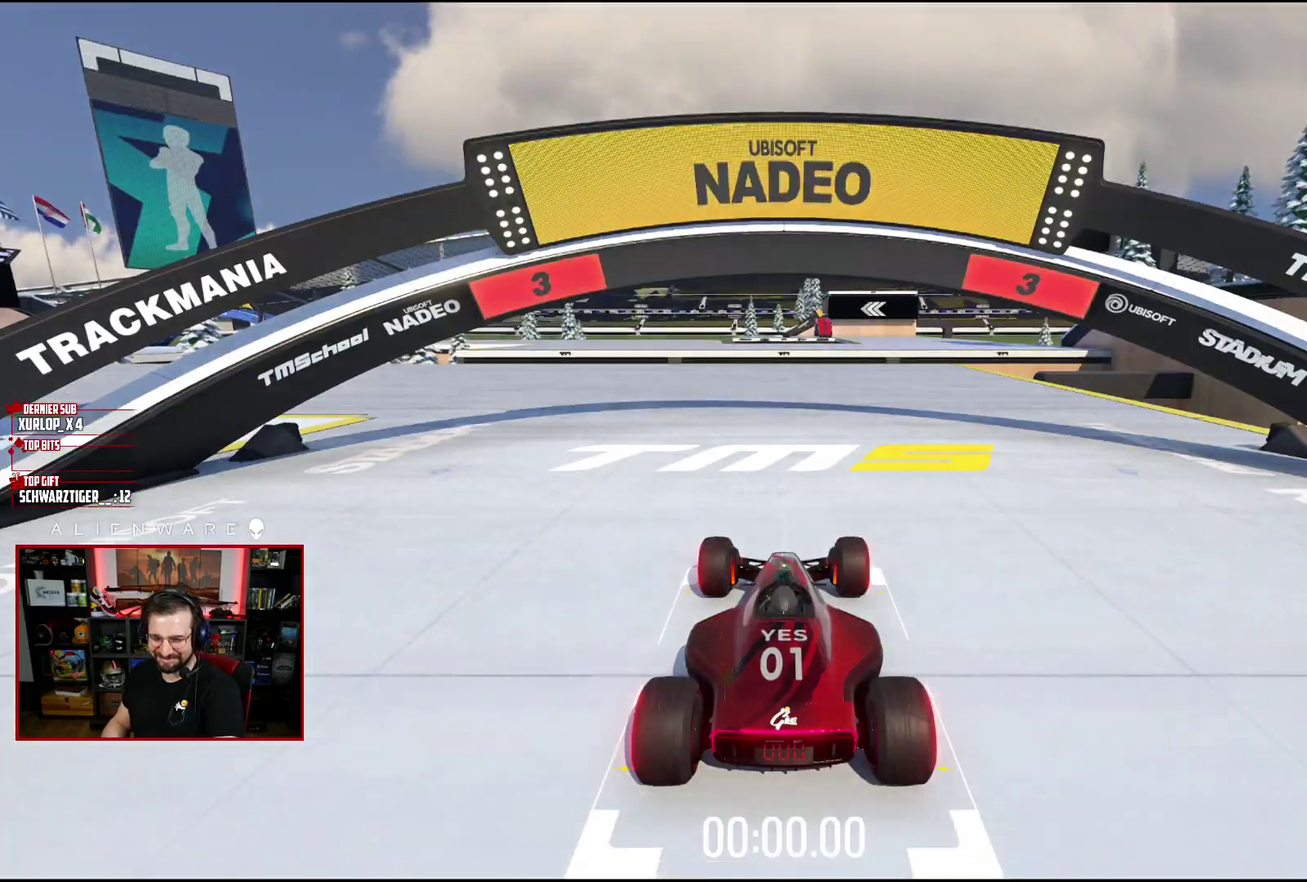
{"buttons": ["X"], "left_stick": "center", "right_stick": "center", "events": [[133, "X", "down"]]}